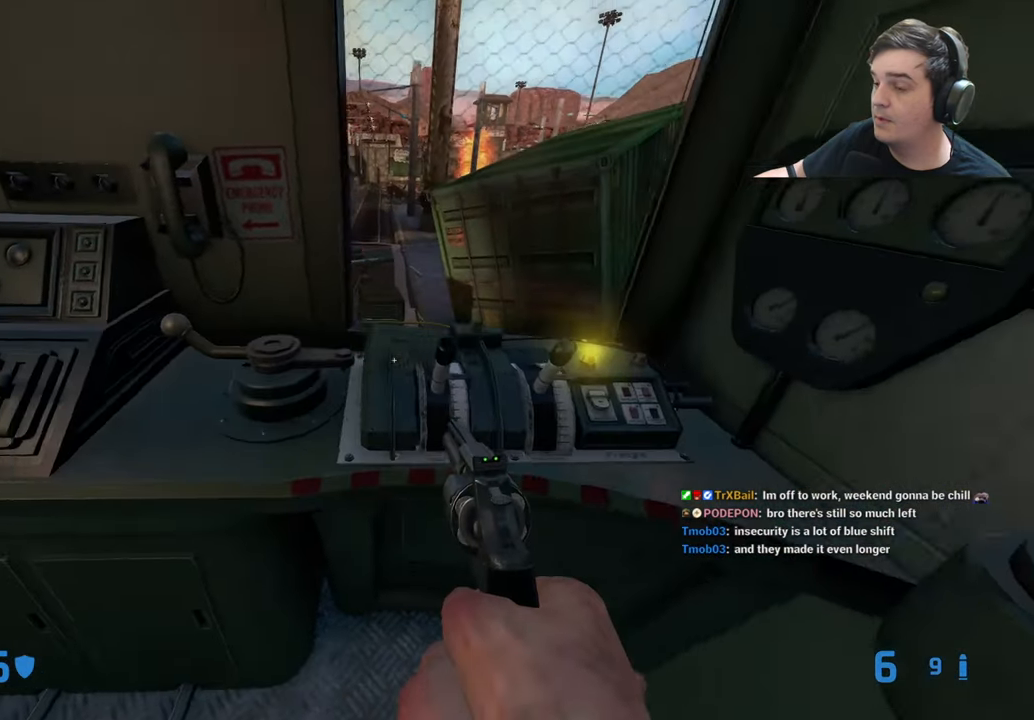
Gameplay with keyboard and mouse; each line is a JSON object with the keys held at the frame after it. "events" lists presses ("down") and releases ("up") of "1", "2", "3", "4", "5", "a", "alt", "c", "caps_lock", "ctrl", "d", "e", "f", "g", "q", "r", "s", "shift", "t", "tab", "v", "w", "x" and "z" between this image and that frame as [ms after this image, input, new state], when the widget could be followed in between. No other keys are recorded. Mouse buttons are not recorded. Not read: mouse_move.
{"keys": ["d"], "events": [[250, "e", "down"], [283, "e", "up"], [466, "d", "down"]]}
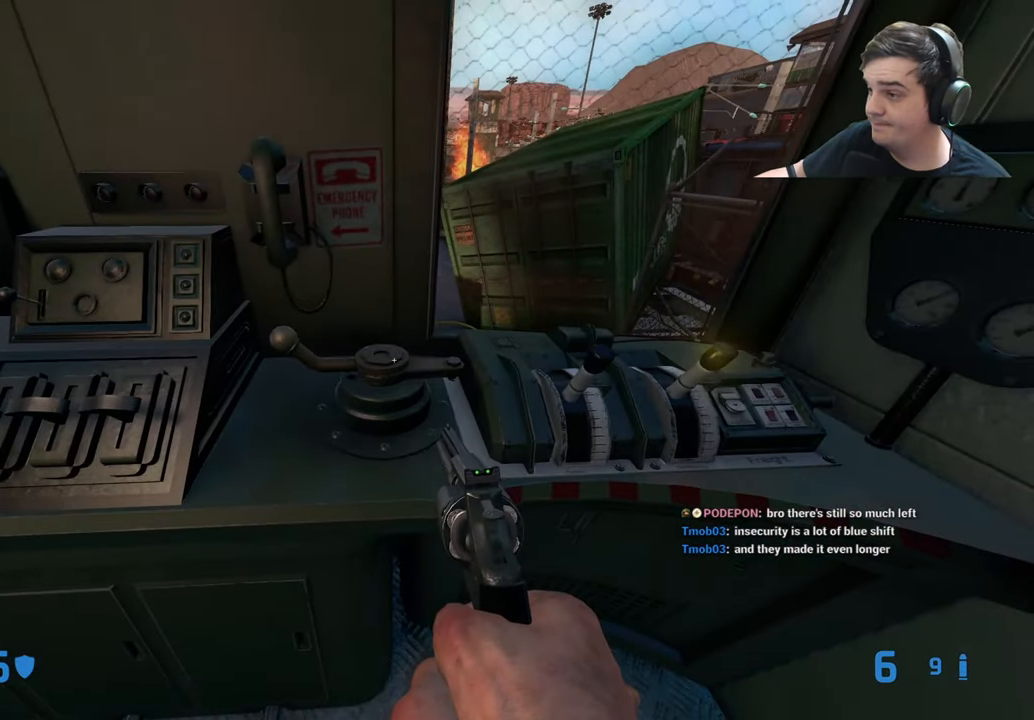
{"keys": [], "events": [[116, "d", "up"], [200, "w", "down"], [250, "w", "up"], [350, "e", "down"], [383, "e", "up"]]}
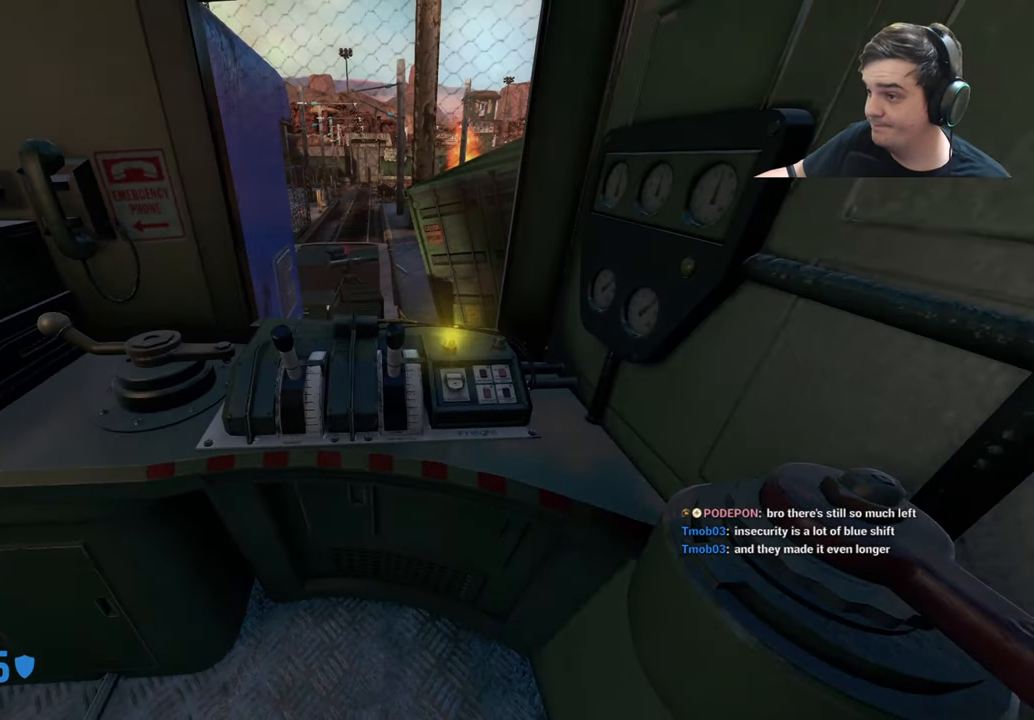
{"keys": [], "events": []}
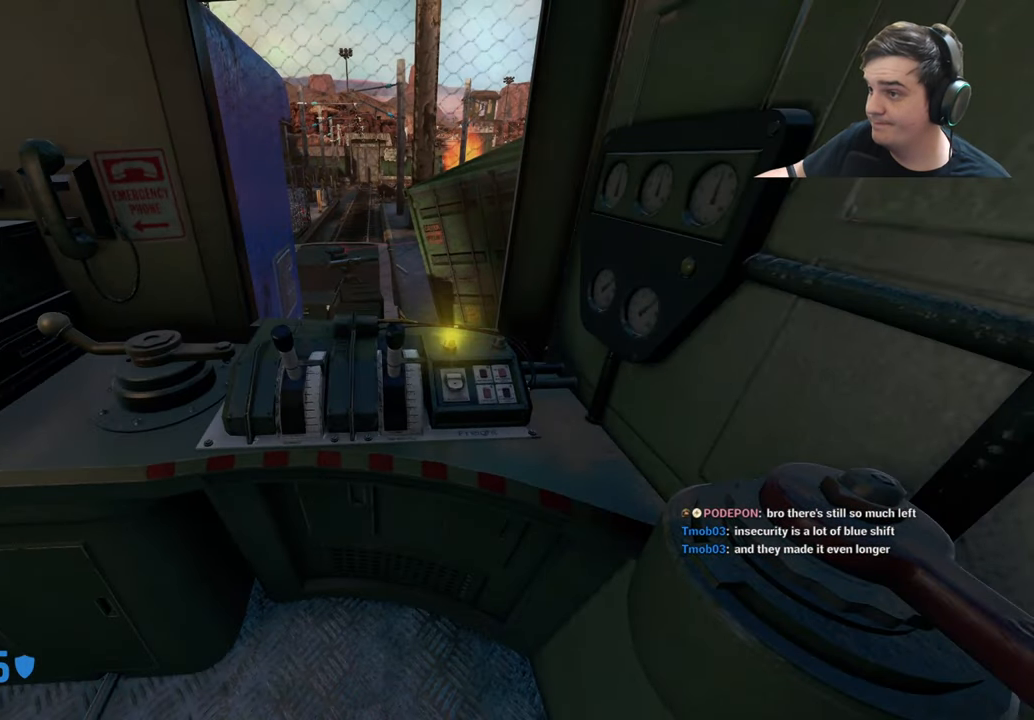
{"keys": [], "events": []}
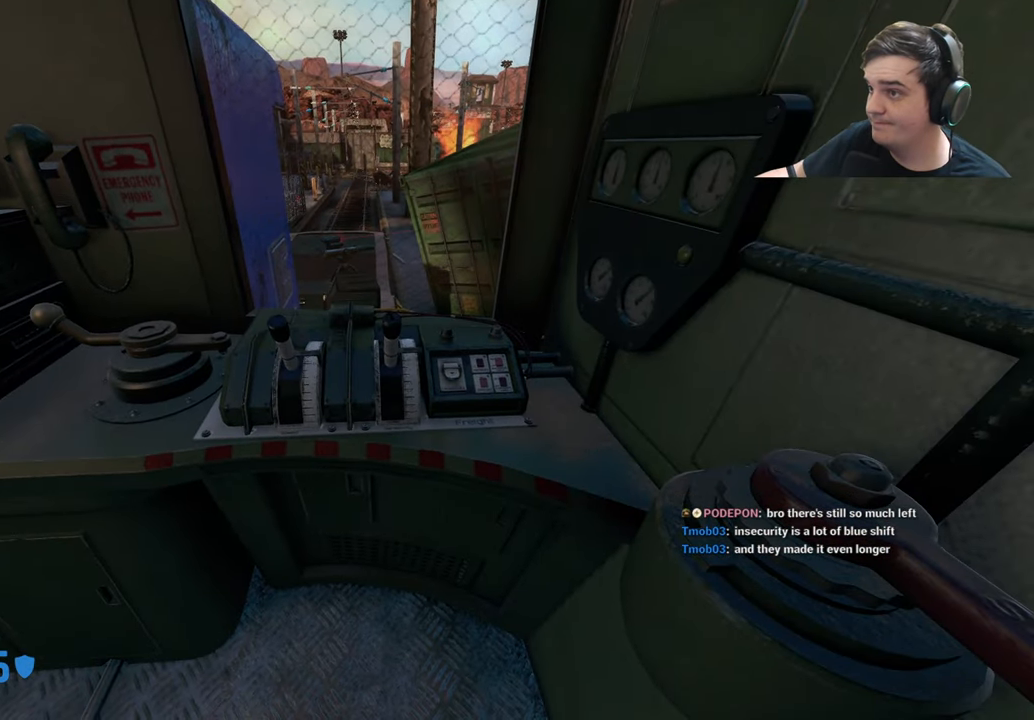
{"keys": ["w"], "events": [[400, "w", "down"]]}
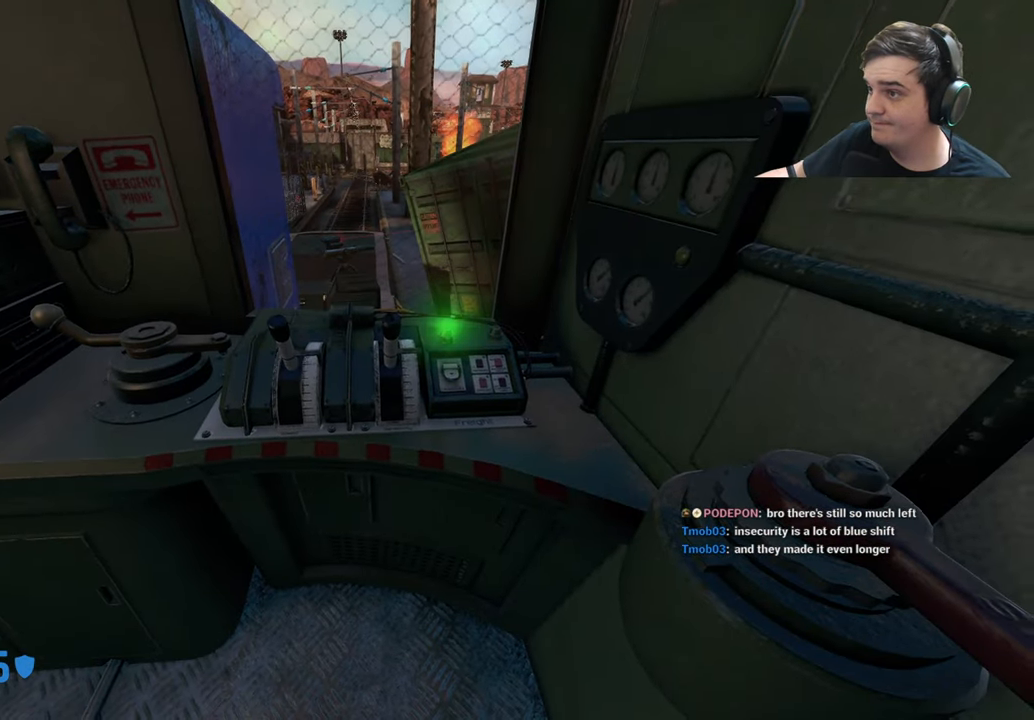
{"keys": ["w"], "events": []}
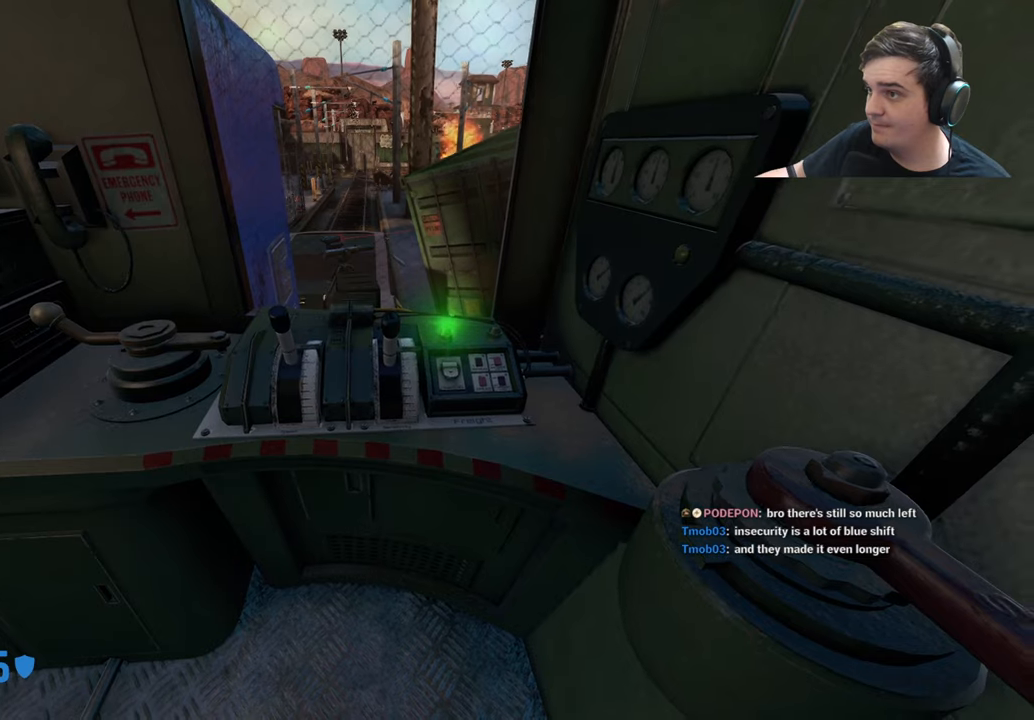
{"keys": ["w"], "events": []}
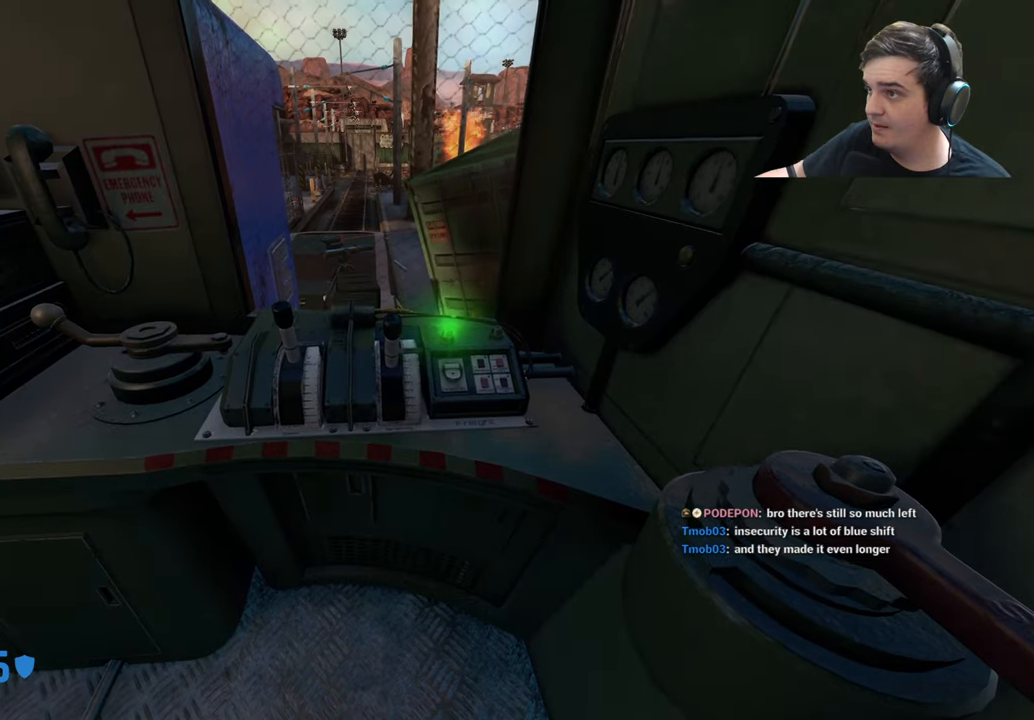
{"keys": ["w"], "events": []}